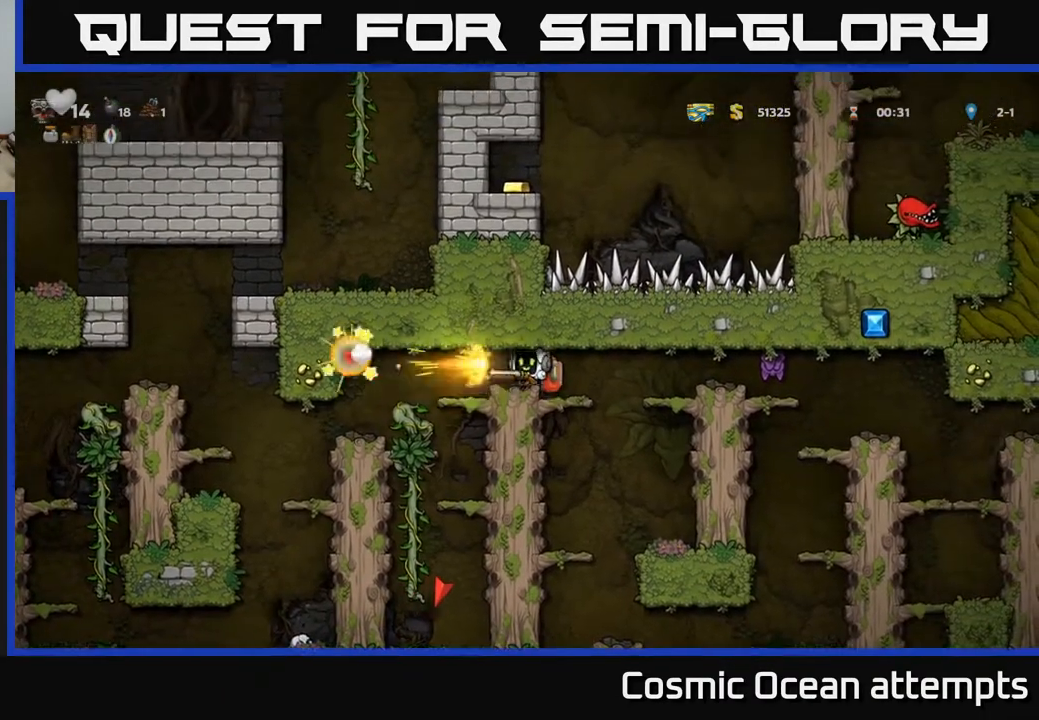
Gameplay with a controller (Xbox layout); each line is a JSON object with the inputs held at the frame after it. "events" lists button and stick changes between this image and that frame as [ms after this image, input, new state], when the widget could be followed in between. Not read: left_stick.
{"buttons": [], "right_stick": "center", "events": [[67, "DPAD_LEFT", "down"], [450, "DPAD_LEFT", "up"]]}
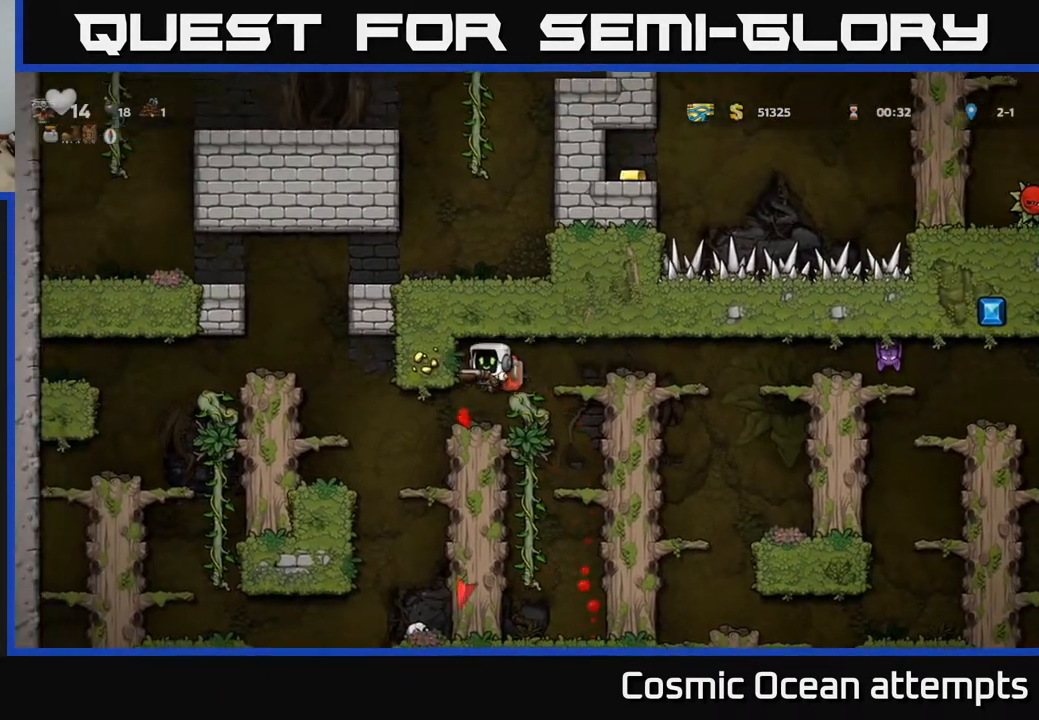
{"buttons": [], "right_stick": "center", "events": [[333, "DPAD_RIGHT", "down"], [483, "DPAD_RIGHT", "up"]]}
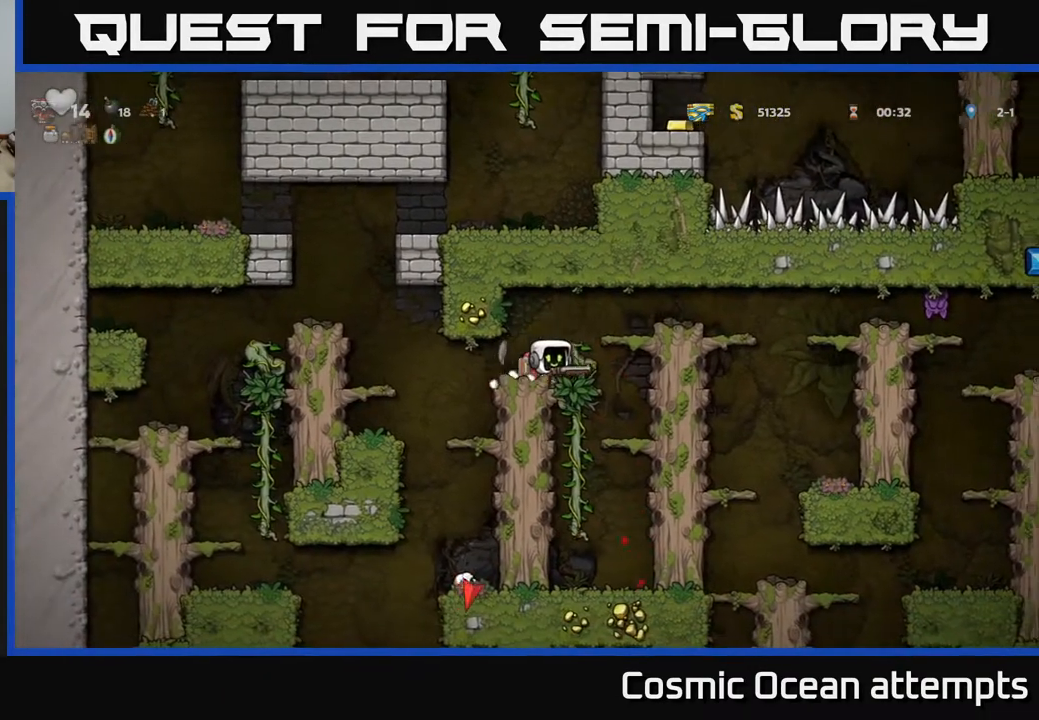
{"buttons": [], "right_stick": "center", "events": [[67, "DPAD_LEFT", "down"], [150, "DPAD_DOWN", "down"], [167, "DPAD_LEFT", "up"], [250, "DPAD_DOWN", "up"]]}
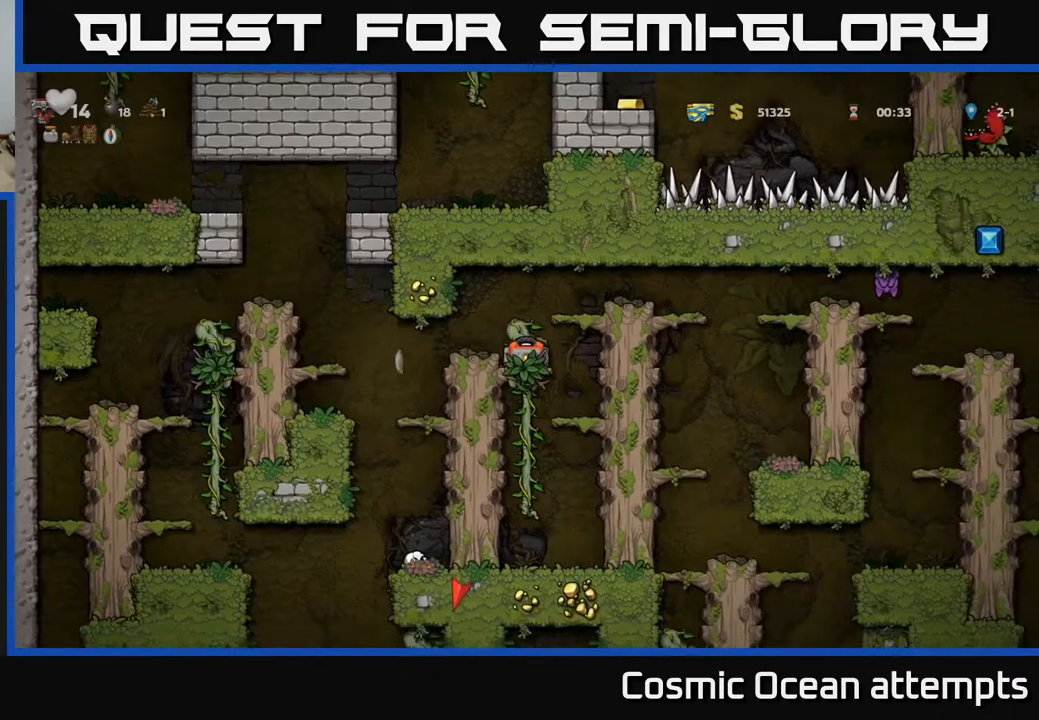
{"buttons": [], "right_stick": "center", "events": [[67, "A", "down"], [117, "DPAD_RIGHT", "down"], [283, "A", "up"], [333, "DPAD_RIGHT", "up"], [350, "X", "down"], [433, "X", "up"]]}
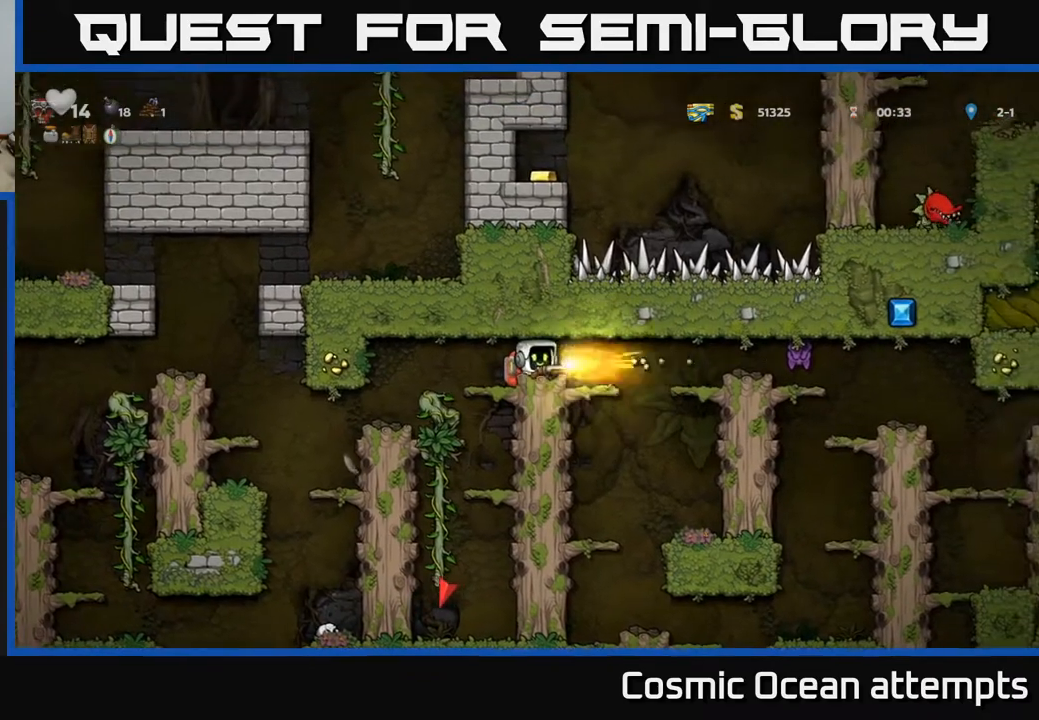
{"buttons": ["DPAD_RIGHT"], "right_stick": "center", "events": [[83, "DPAD_RIGHT", "down"], [317, "A", "down"], [483, "A", "up"]]}
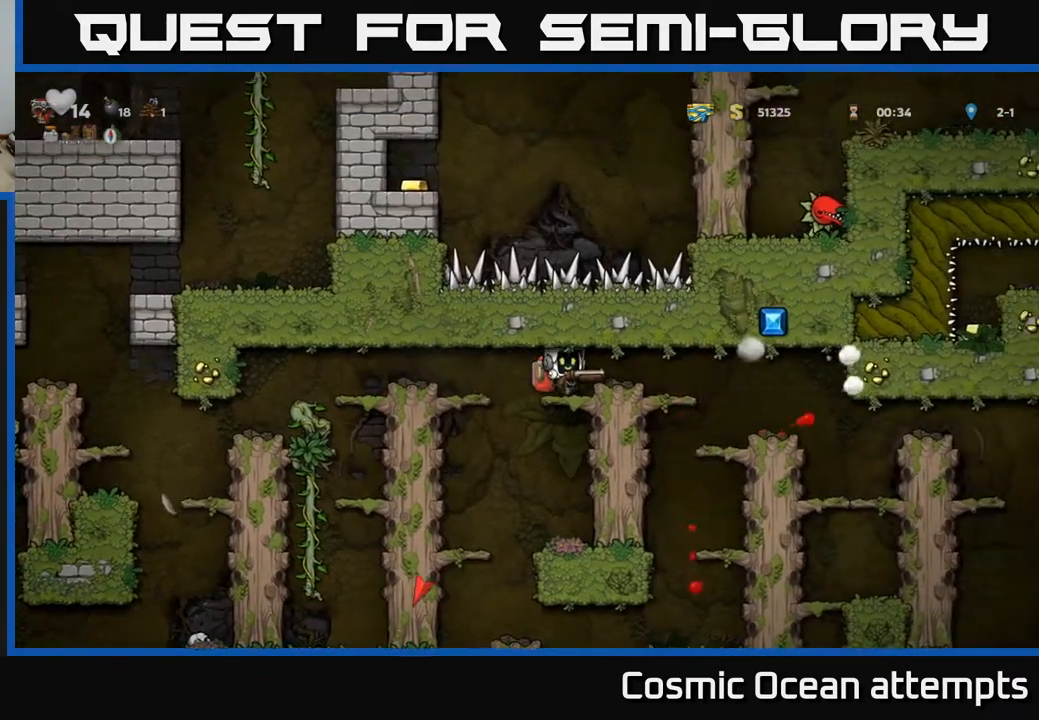
{"buttons": [], "right_stick": "center", "events": [[417, "DPAD_RIGHT", "up"]]}
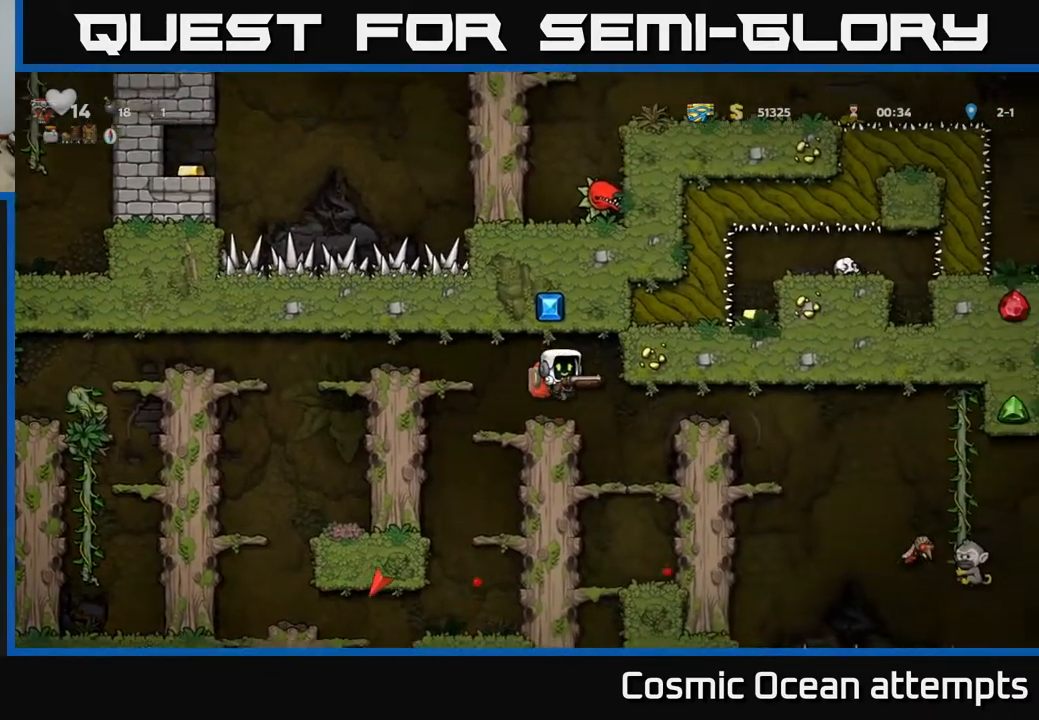
{"buttons": [], "right_stick": "center", "events": [[117, "DPAD_RIGHT", "down"], [333, "DPAD_RIGHT", "up"]]}
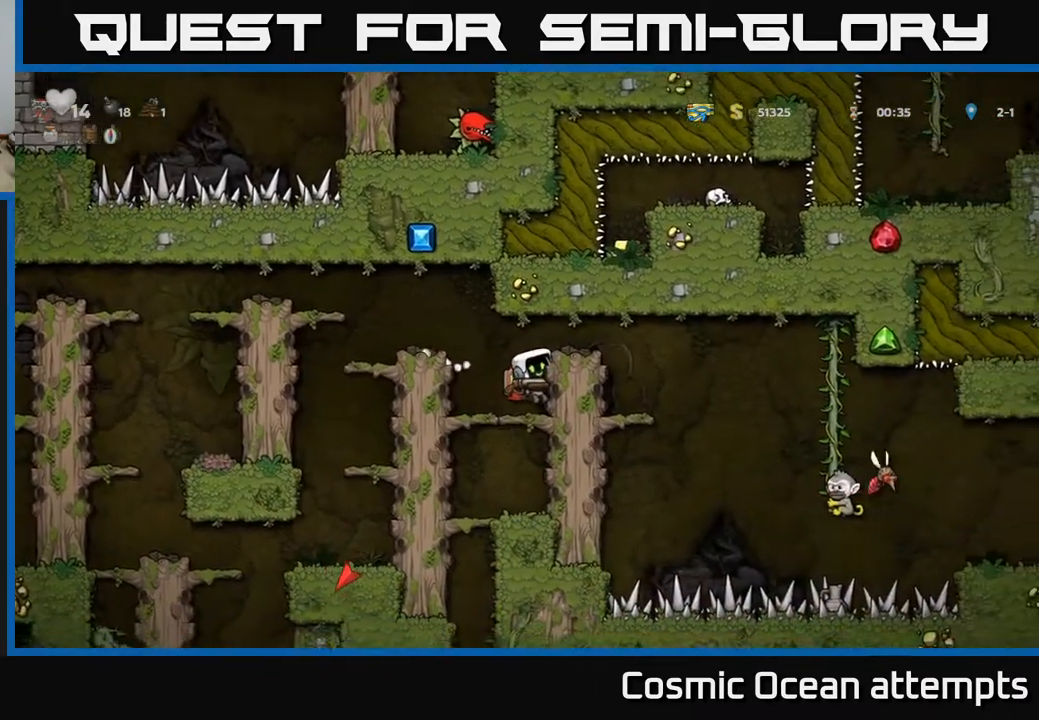
{"buttons": ["A"], "right_stick": "center", "events": [[450, "A", "down"]]}
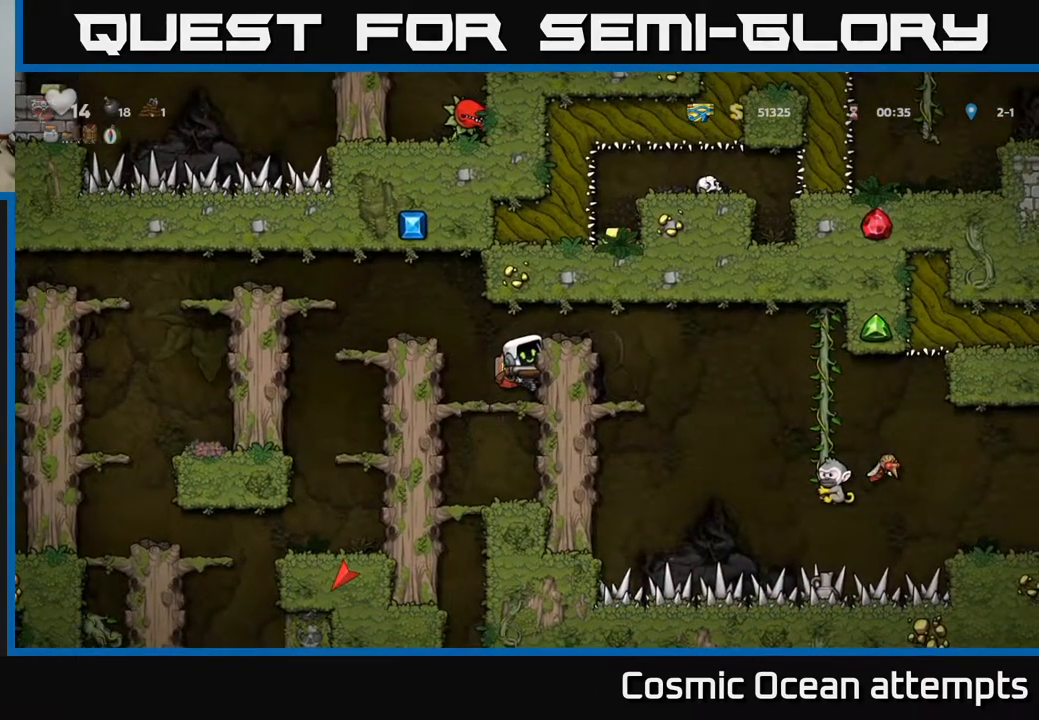
{"buttons": ["DPAD_LEFT"], "right_stick": "center", "events": [[17, "DPAD_RIGHT", "down"], [67, "A", "up"], [233, "DPAD_RIGHT", "up"], [467, "DPAD_LEFT", "down"]]}
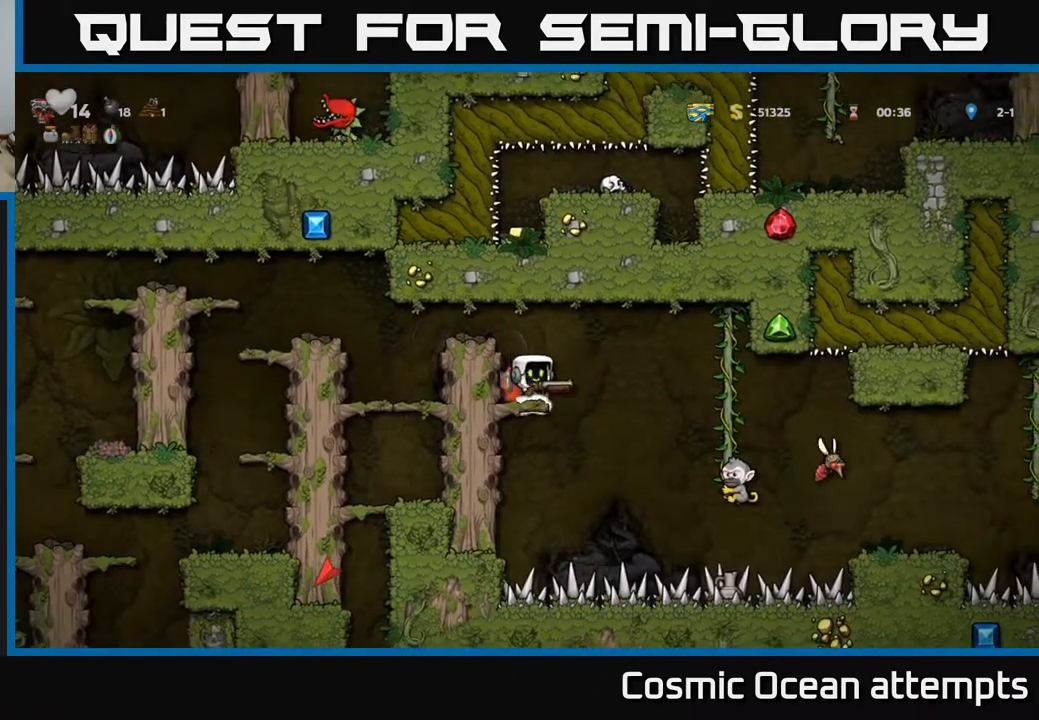
{"buttons": ["A", "DPAD_DOWN"], "right_stick": "center", "events": [[50, "DPAD_LEFT", "up"], [400, "DPAD_DOWN", "down"], [433, "A", "down"]]}
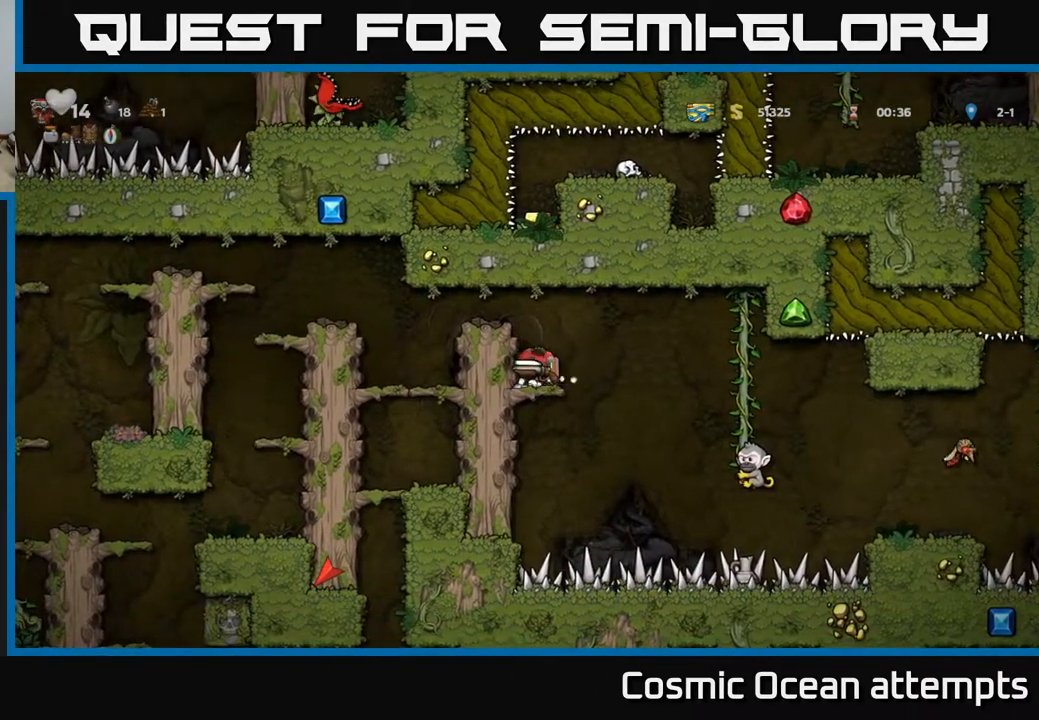
{"buttons": ["DPAD_LEFT"], "right_stick": "center", "events": [[33, "A", "up"], [50, "DPAD_DOWN", "up"], [167, "DPAD_LEFT", "down"]]}
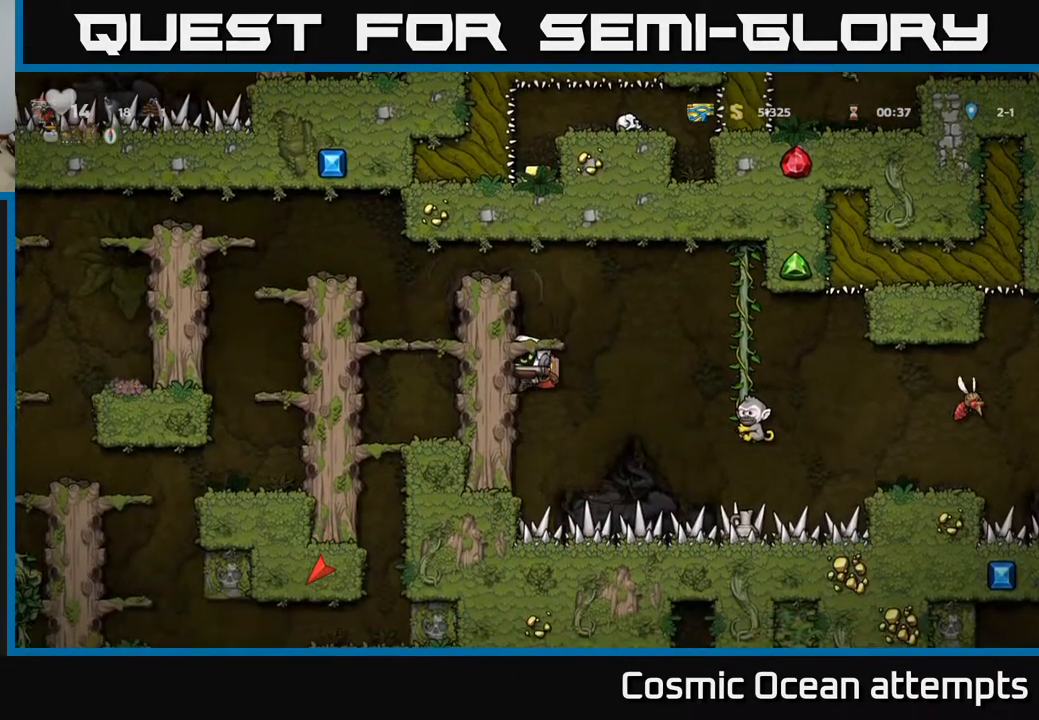
{"buttons": ["DPAD_LEFT"], "right_stick": "center", "events": [[117, "DPAD_LEFT", "up"], [133, "A", "down"], [133, "DPAD_RIGHT", "down"], [283, "DPAD_RIGHT", "up"], [317, "DPAD_LEFT", "down"], [500, "A", "up"]]}
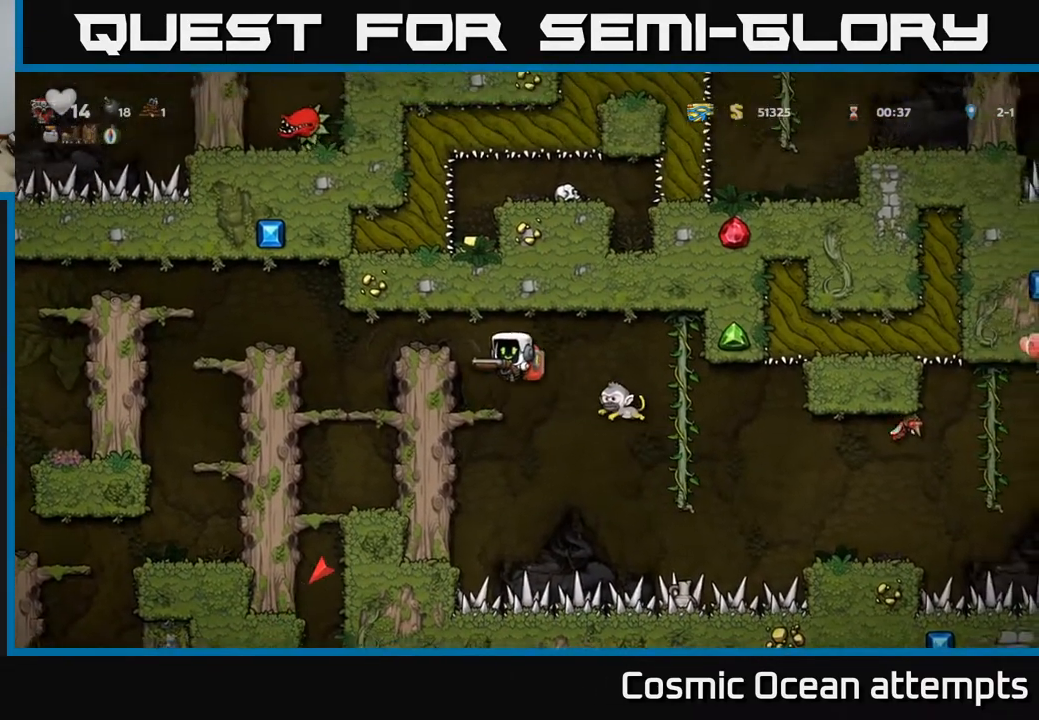
{"buttons": [], "right_stick": "center", "events": [[200, "A", "down"], [333, "A", "up"], [400, "DPAD_LEFT", "up"]]}
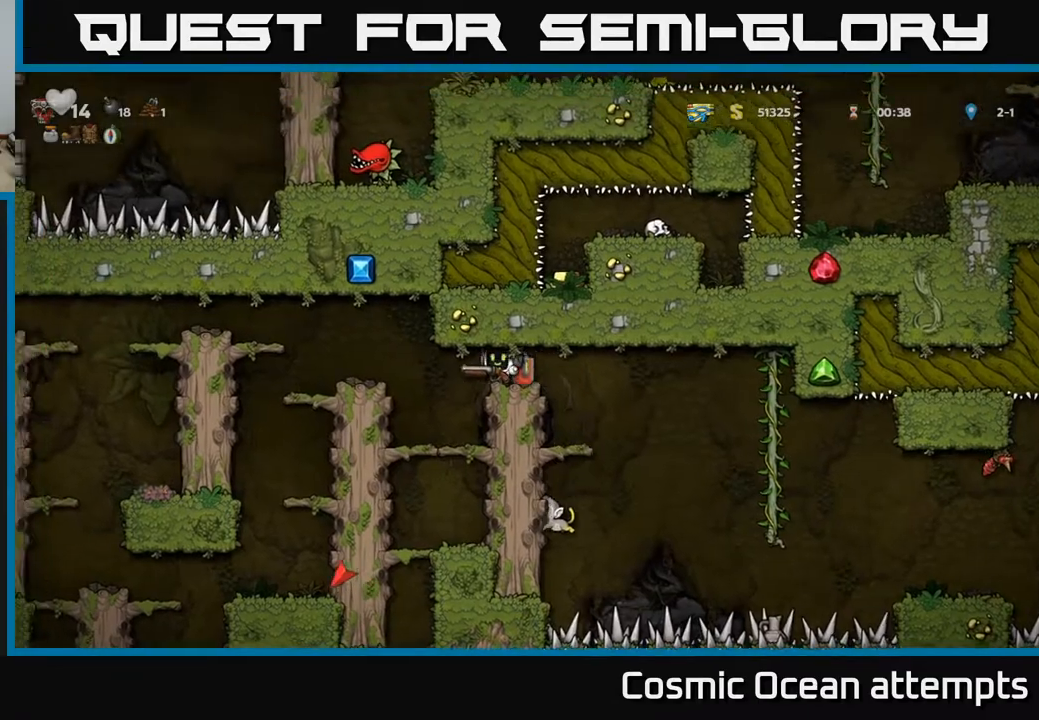
{"buttons": [], "right_stick": "center", "events": [[267, "DPAD_RIGHT", "down"], [450, "DPAD_RIGHT", "up"]]}
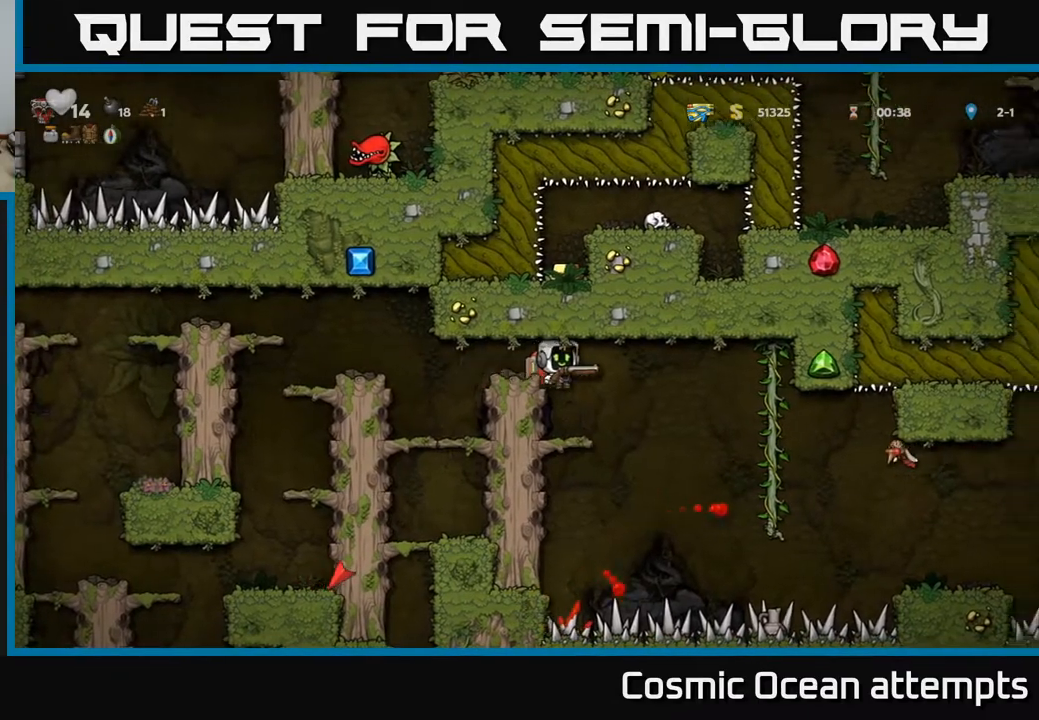
{"buttons": [], "right_stick": "center", "events": [[17, "DPAD_LEFT", "down"], [133, "DPAD_LEFT", "up"]]}
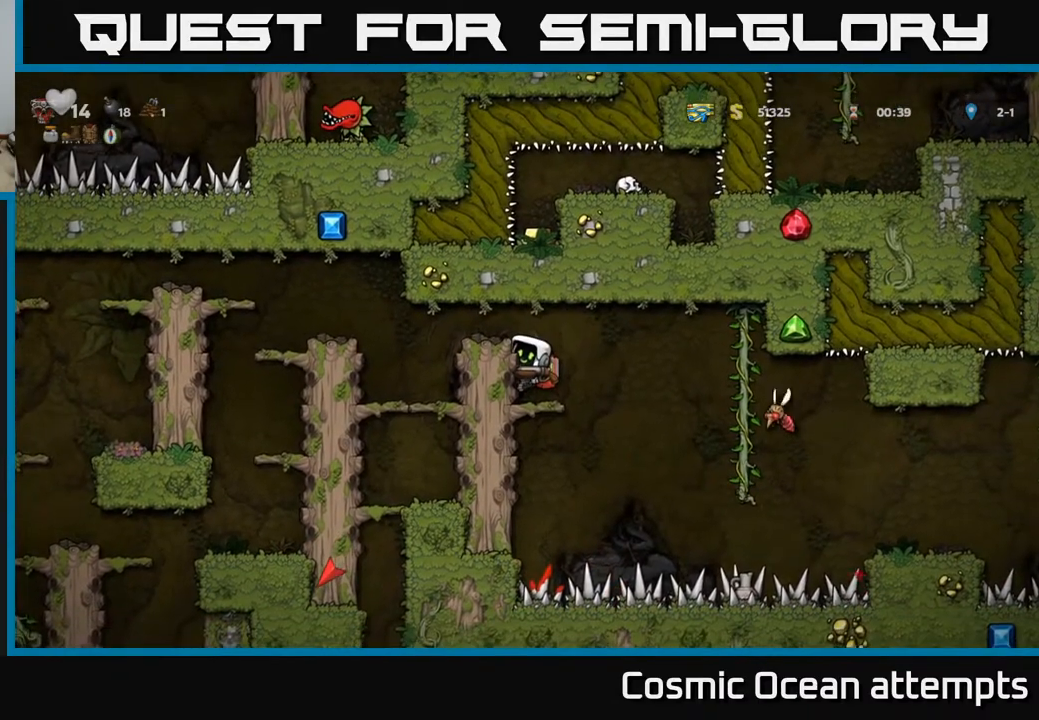
{"buttons": ["DPAD_LEFT"], "right_stick": "center", "events": [[200, "DPAD_DOWN", "down"], [383, "A", "down"], [417, "A", "up"], [417, "DPAD_DOWN", "up"], [450, "DPAD_LEFT", "down"]]}
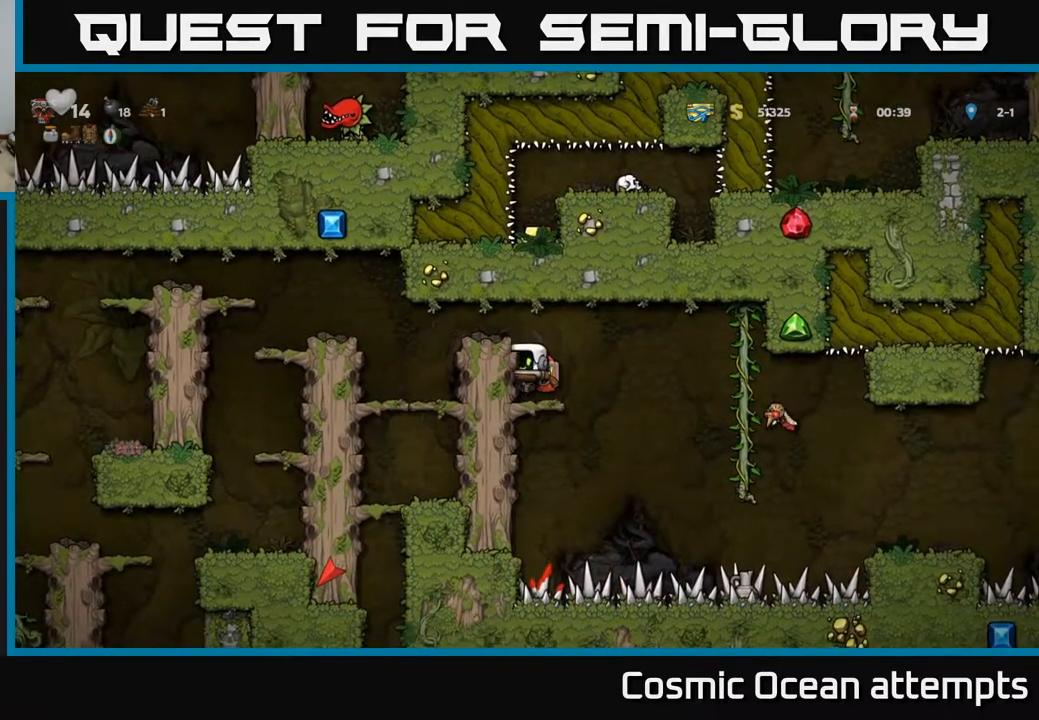
{"buttons": [], "right_stick": "center", "events": [[300, "DPAD_LEFT", "up"]]}
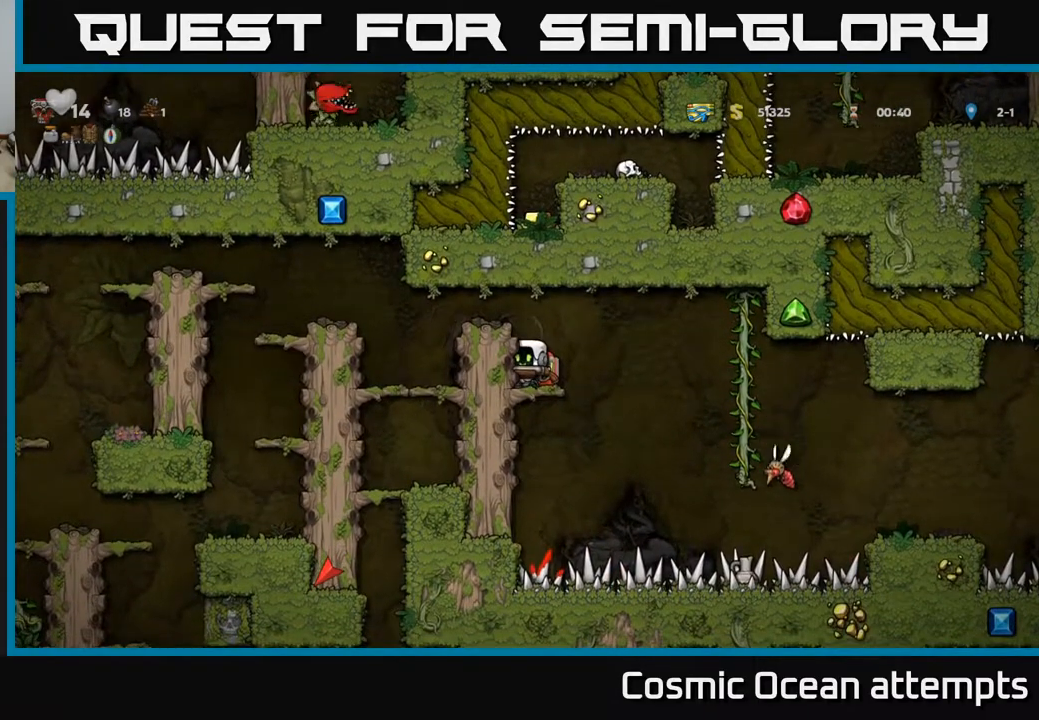
{"buttons": ["DPAD_RIGHT"], "right_stick": "center", "events": [[217, "DPAD_RIGHT", "down"], [317, "A", "down"], [417, "A", "up"]]}
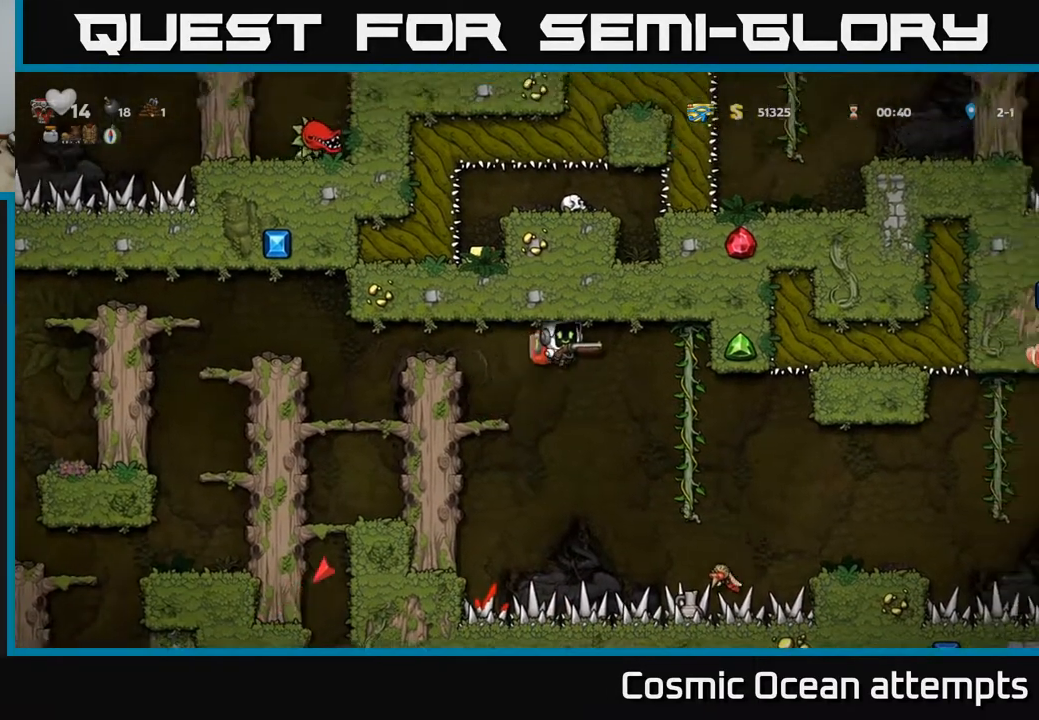
{"buttons": [], "right_stick": "center", "events": [[217, "DPAD_UP", "down"], [250, "DPAD_RIGHT", "up"], [383, "DPAD_UP", "up"]]}
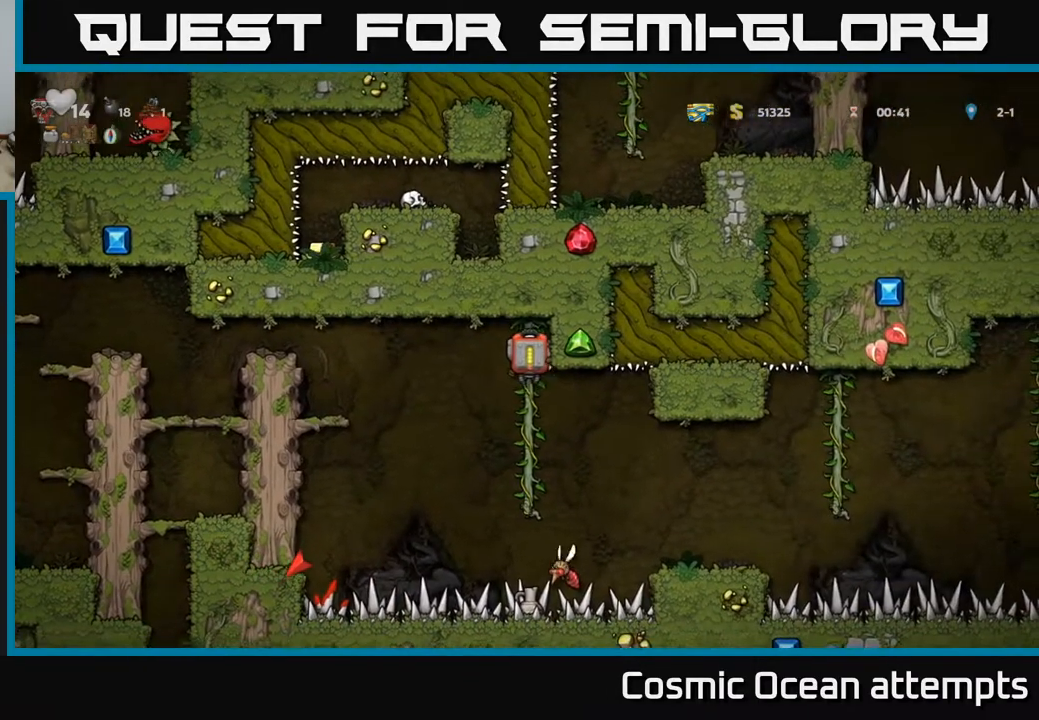
{"buttons": [], "right_stick": "center", "events": [[33, "DPAD_DOWN", "down"], [450, "DPAD_DOWN", "up"]]}
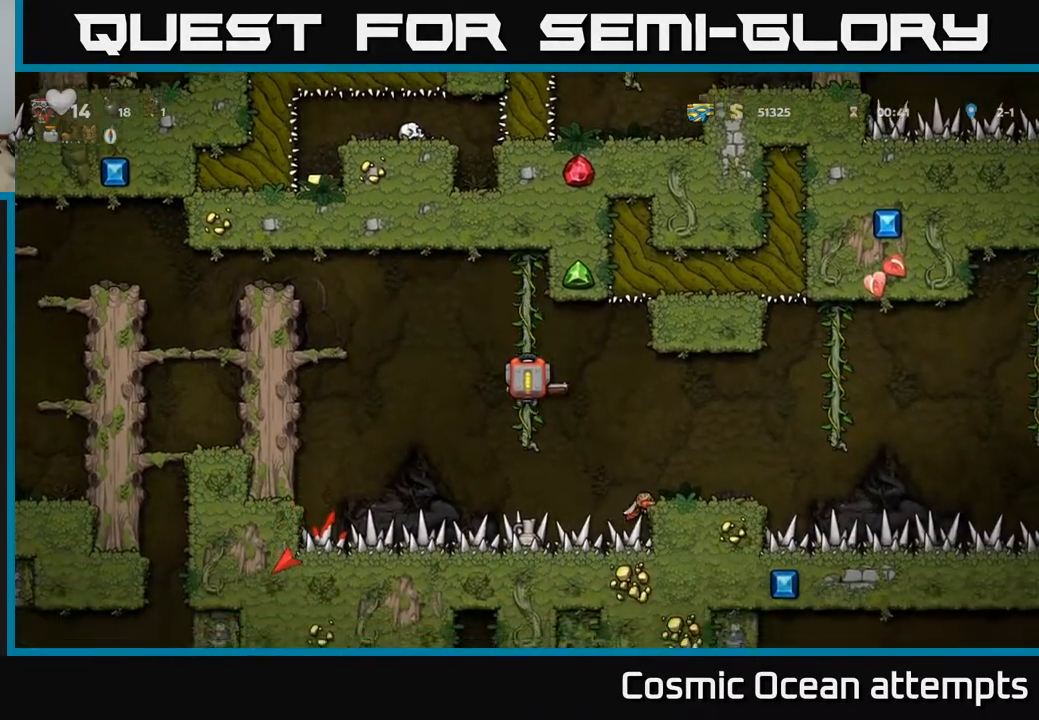
{"buttons": [], "right_stick": "center", "events": [[117, "A", "down"], [167, "DPAD_RIGHT", "down"], [183, "A", "up"], [350, "DPAD_RIGHT", "up"]]}
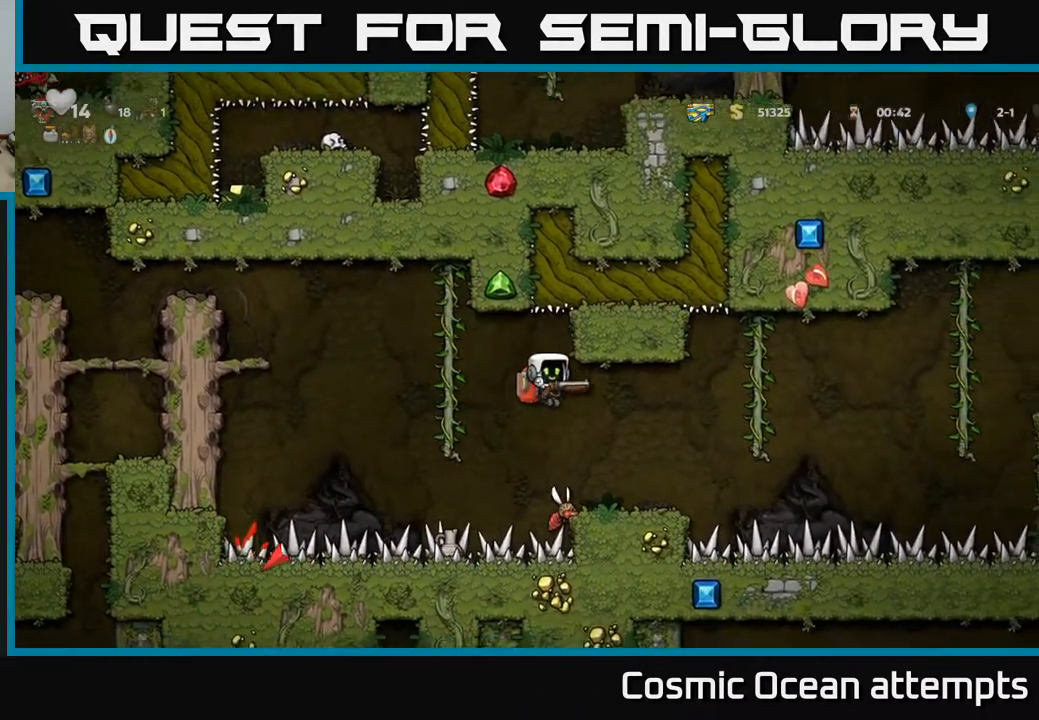
{"buttons": [], "right_stick": "center", "events": [[83, "DPAD_RIGHT", "down"], [150, "DPAD_RIGHT", "up"]]}
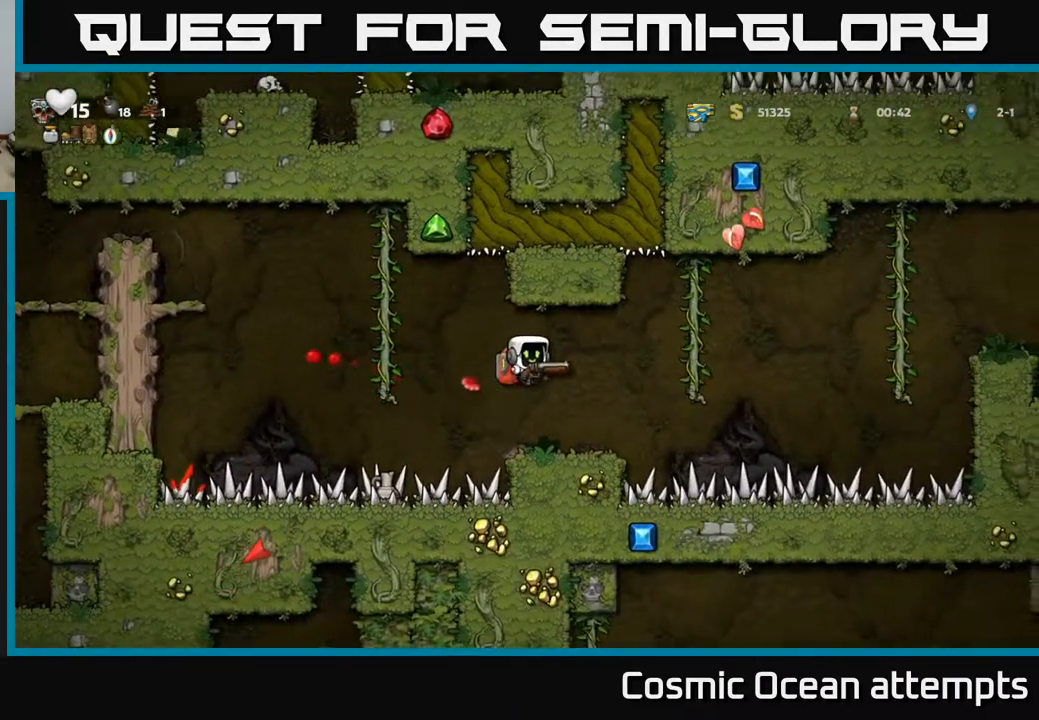
{"buttons": [], "right_stick": "center", "events": [[167, "DPAD_RIGHT", "down"], [233, "DPAD_RIGHT", "up"]]}
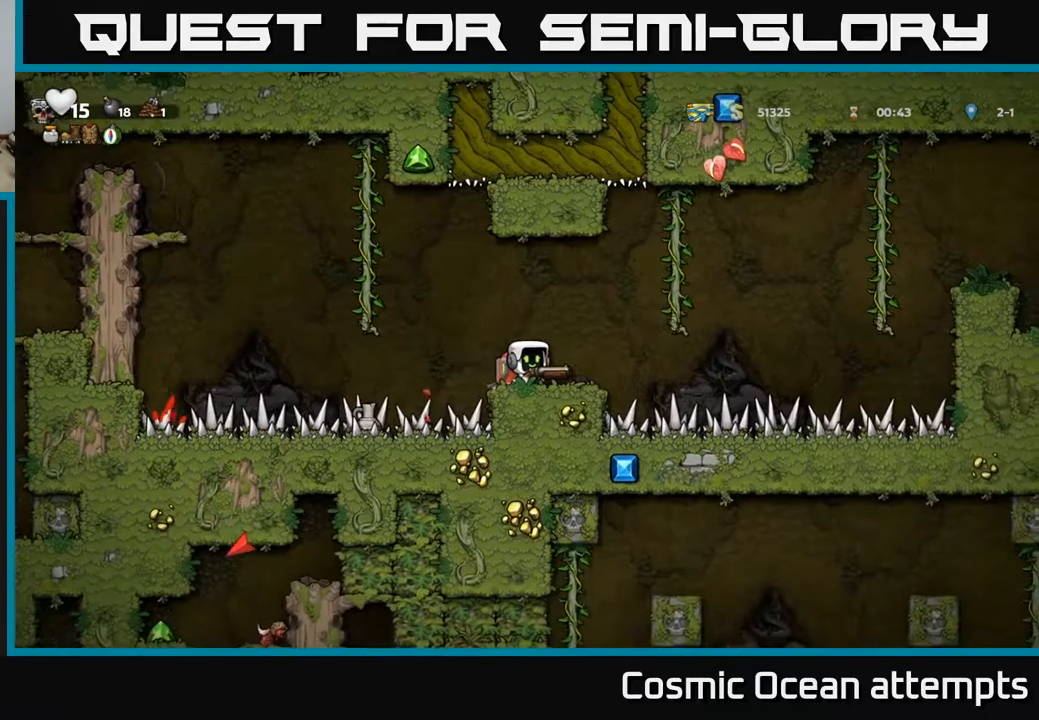
{"buttons": ["A", "DPAD_RIGHT"], "right_stick": "center", "events": [[50, "DPAD_RIGHT", "down"], [150, "A", "down"], [317, "DPAD_UP", "down"], [383, "A", "up"], [467, "DPAD_UP", "up"], [500, "A", "down"]]}
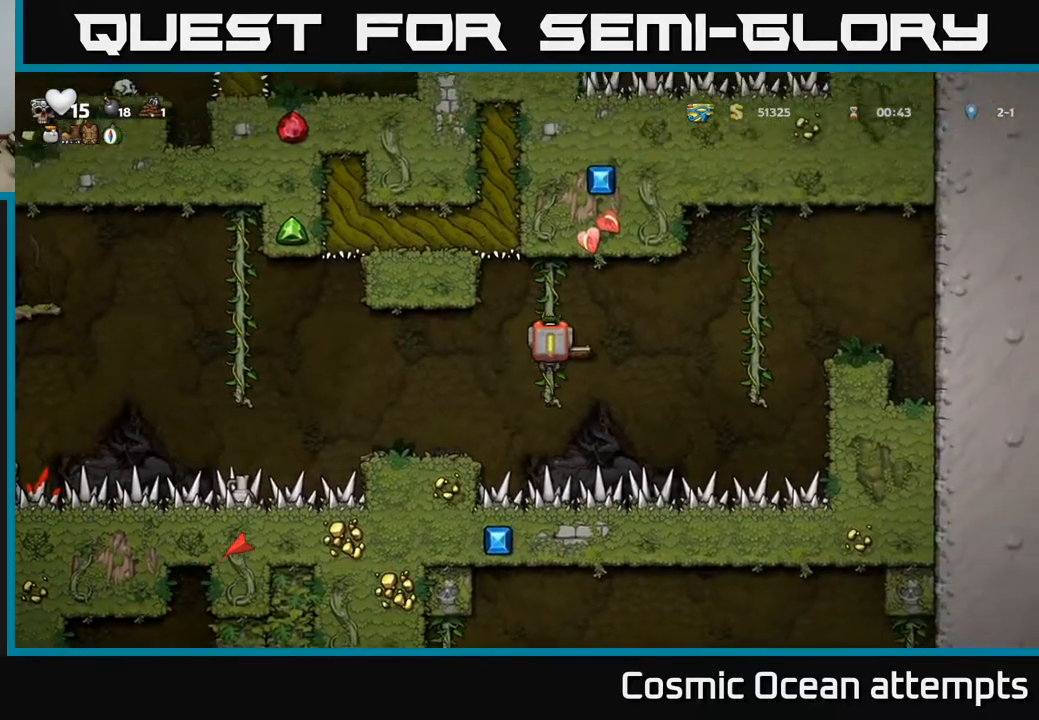
{"buttons": ["DPAD_UP"], "right_stick": "center", "events": [[267, "A", "up"], [500, "DPAD_RIGHT", "up"], [500, "DPAD_UP", "down"]]}
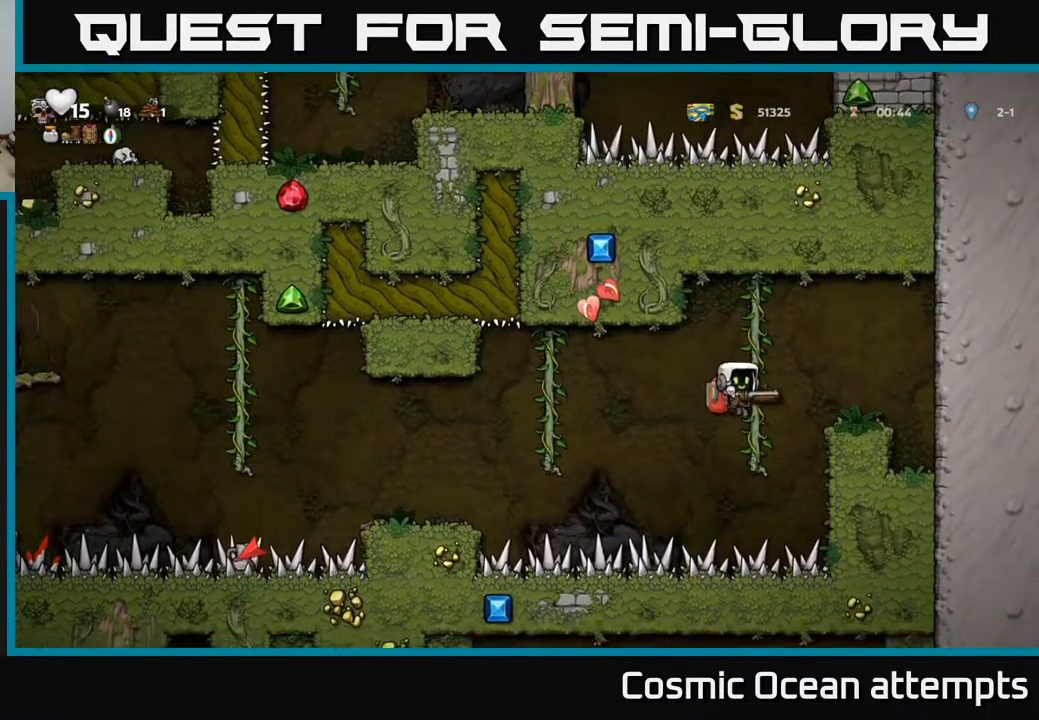
{"buttons": ["DPAD_LEFT"], "right_stick": "center", "events": [[117, "DPAD_UP", "up"], [283, "DPAD_DOWN", "down"], [383, "DPAD_DOWN", "up"], [500, "DPAD_LEFT", "down"]]}
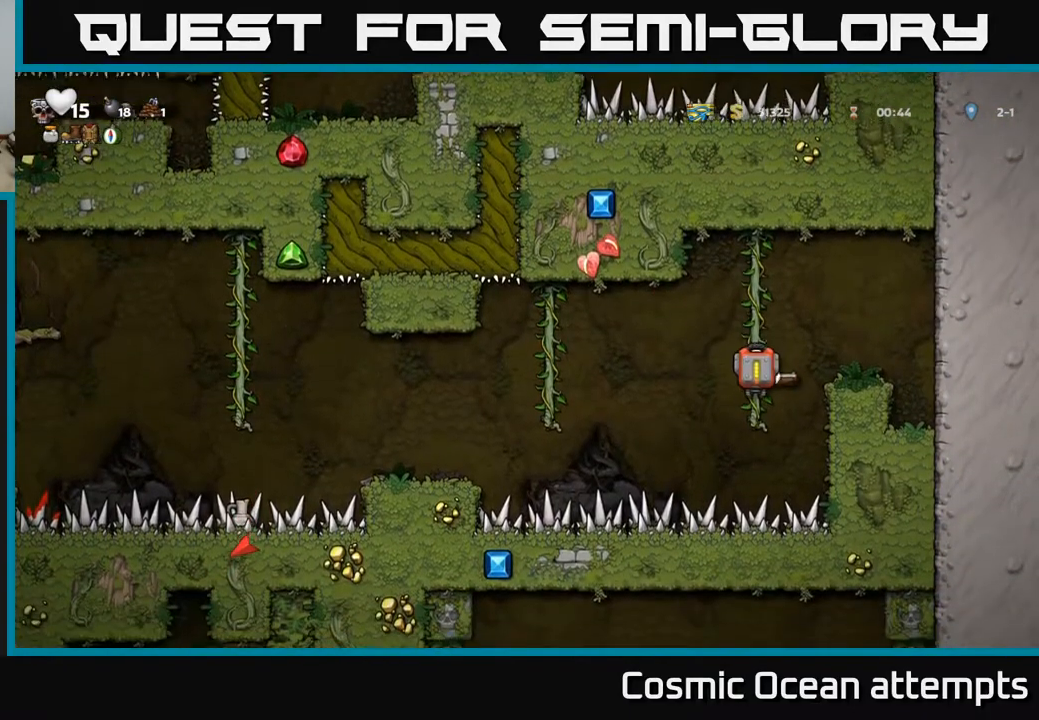
{"buttons": ["DPAD_LEFT"], "right_stick": "center", "events": [[17, "A", "down"], [167, "A", "up"]]}
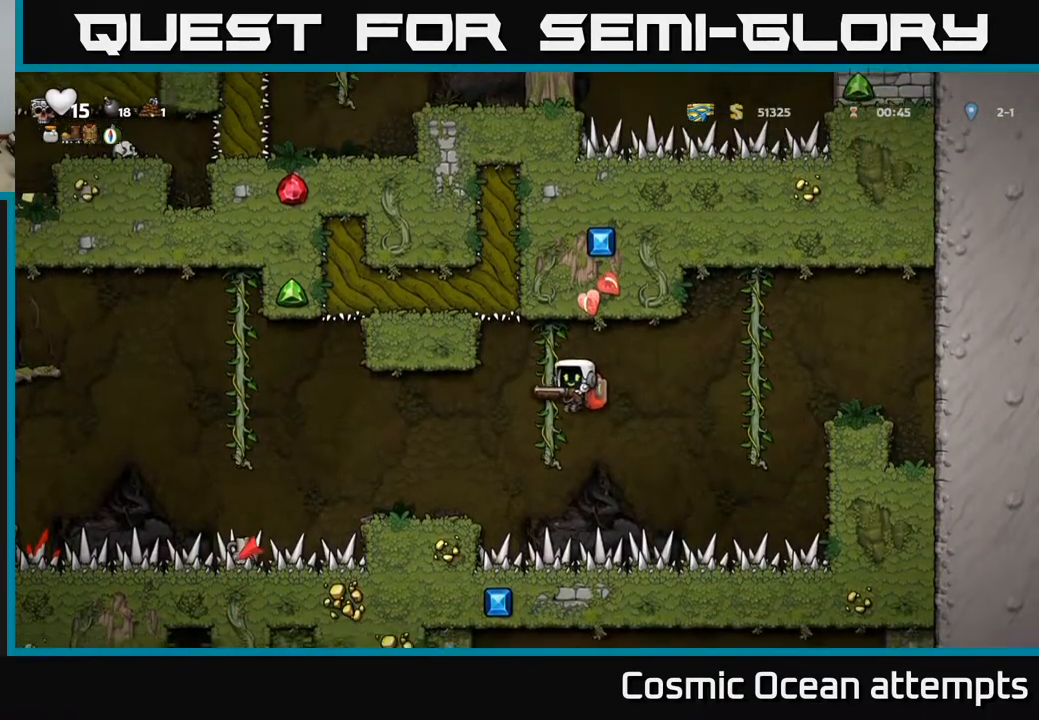
{"buttons": [], "right_stick": "center", "events": [[17, "DPAD_UP", "down"], [33, "DPAD_LEFT", "up"], [133, "A", "down"], [133, "DPAD_LEFT", "down"], [150, "DPAD_UP", "up"], [217, "A", "up"], [367, "DPAD_LEFT", "up"]]}
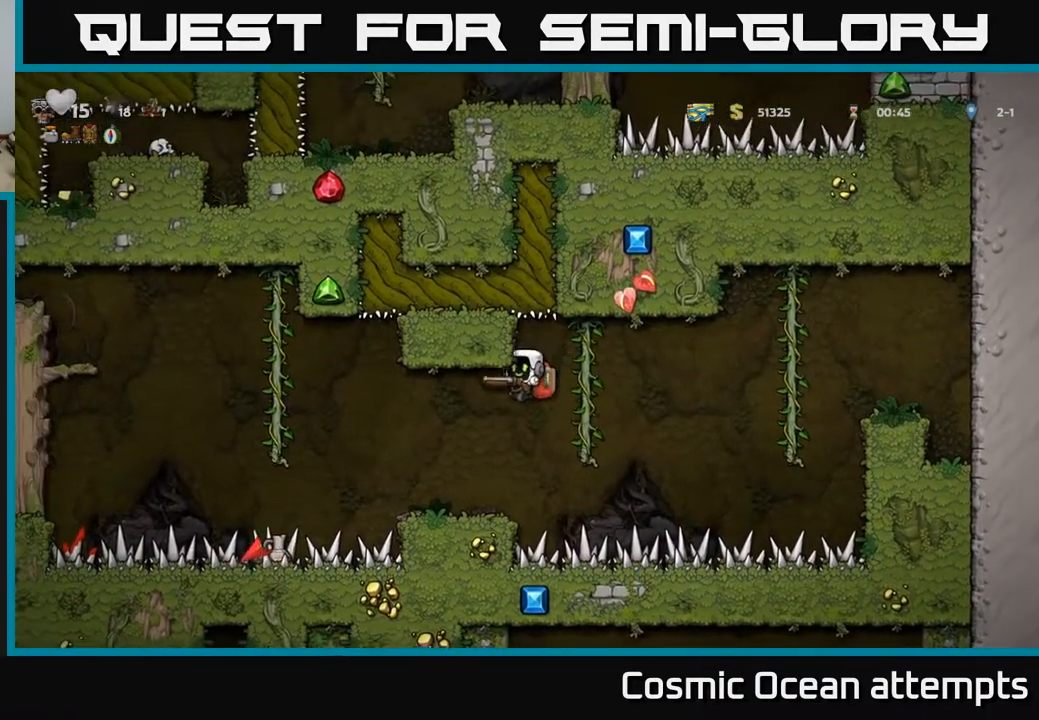
{"buttons": ["A", "DPAD_LEFT"], "right_stick": "center", "events": [[67, "DPAD_LEFT", "down"], [200, "DPAD_LEFT", "up"], [367, "DPAD_LEFT", "down"], [483, "A", "down"]]}
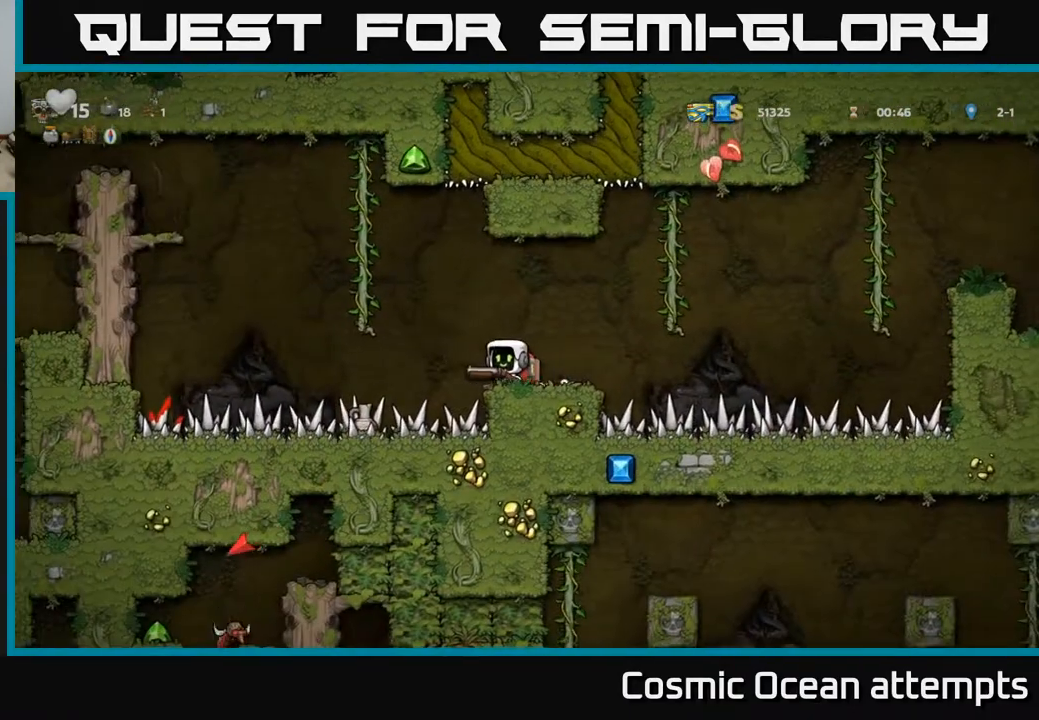
{"buttons": ["A", "DPAD_LEFT"], "right_stick": "center", "events": [[283, "DPAD_UP", "down"], [300, "A", "up"], [300, "DPAD_LEFT", "up"], [367, "DPAD_LEFT", "down"], [400, "A", "down"], [400, "DPAD_UP", "up"]]}